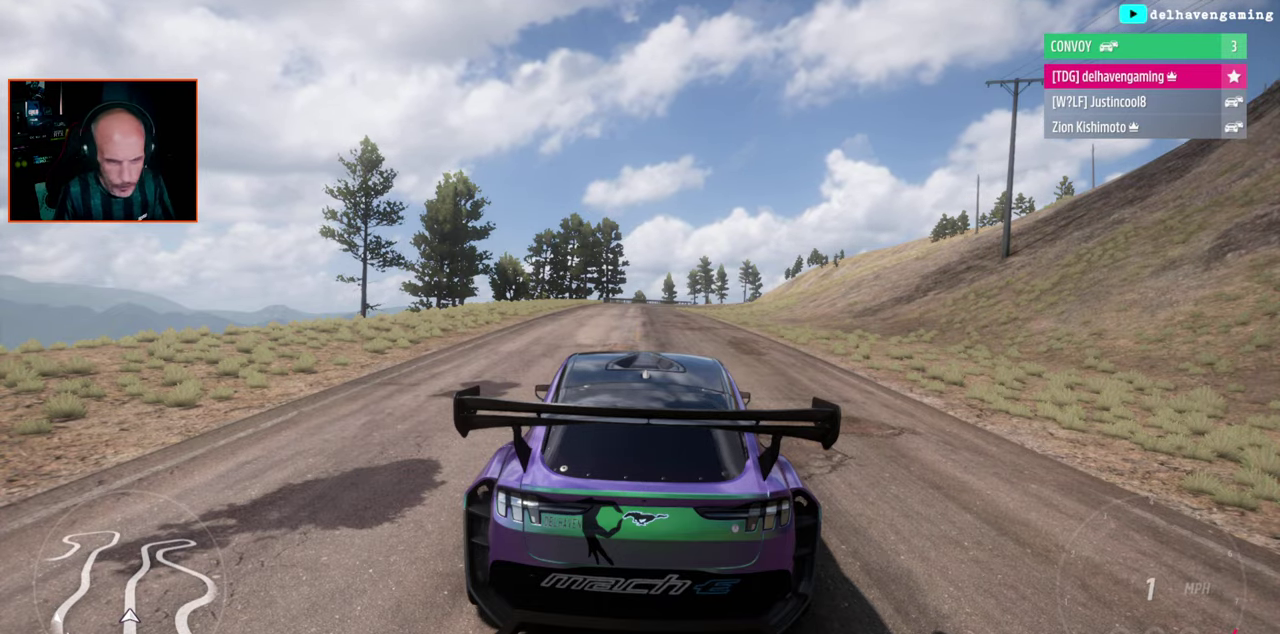
Gameplay with a controller (PlayStation layout); each line is a JSON object with the inputs held at the frame after it. "events" lists button and stick changes between this image and that frame as [ms after this image, input, new state], when the widget could be followed in between.
{"buttons": ["R2"], "left_stick": "right", "right_stick": "center", "events": [[100, "R2", "down"], [350, "left_stick", "right"]]}
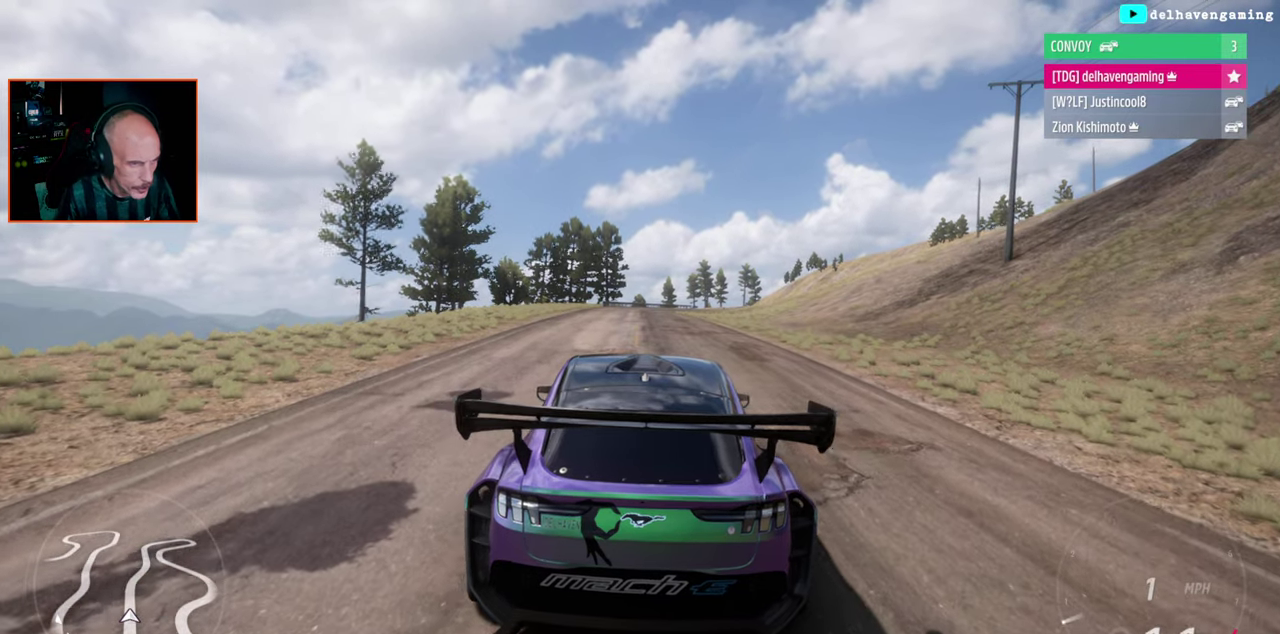
{"buttons": ["R2"], "left_stick": "left", "right_stick": "center", "events": [[400, "left_stick", "center"], [483, "left_stick", "left"]]}
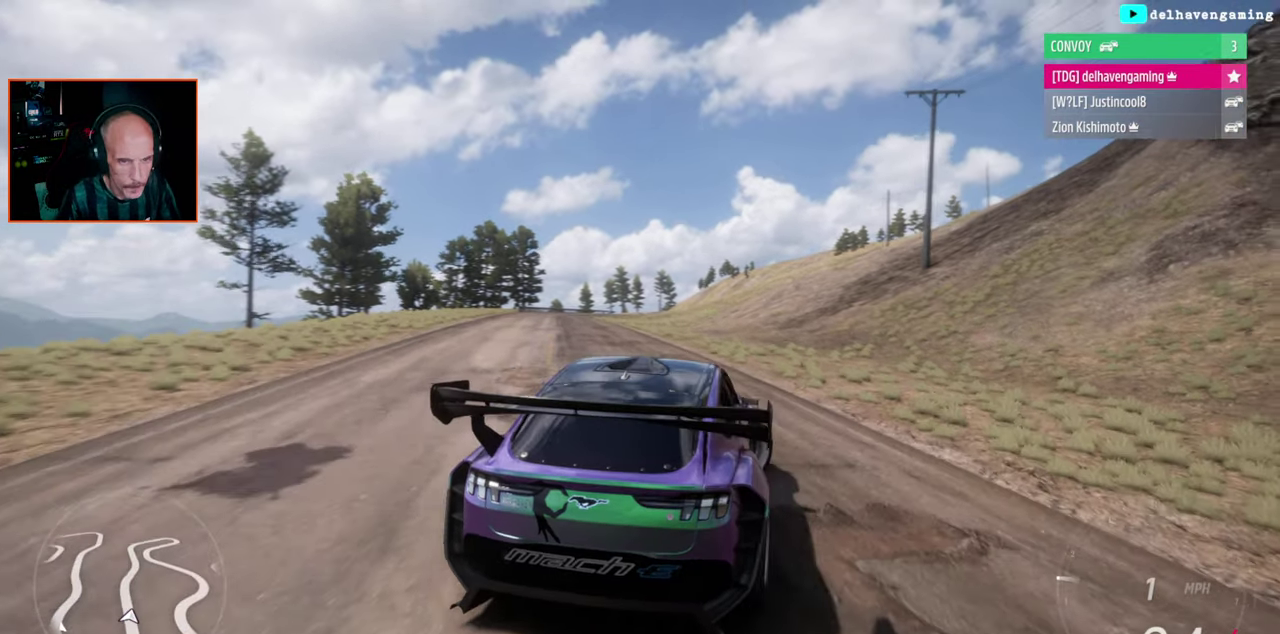
{"buttons": ["R2"], "left_stick": "left", "right_stick": "center", "events": [[150, "L1", "down"], [283, "CROSS", "down"], [283, "L1", "up"], [400, "CROSS", "up"]]}
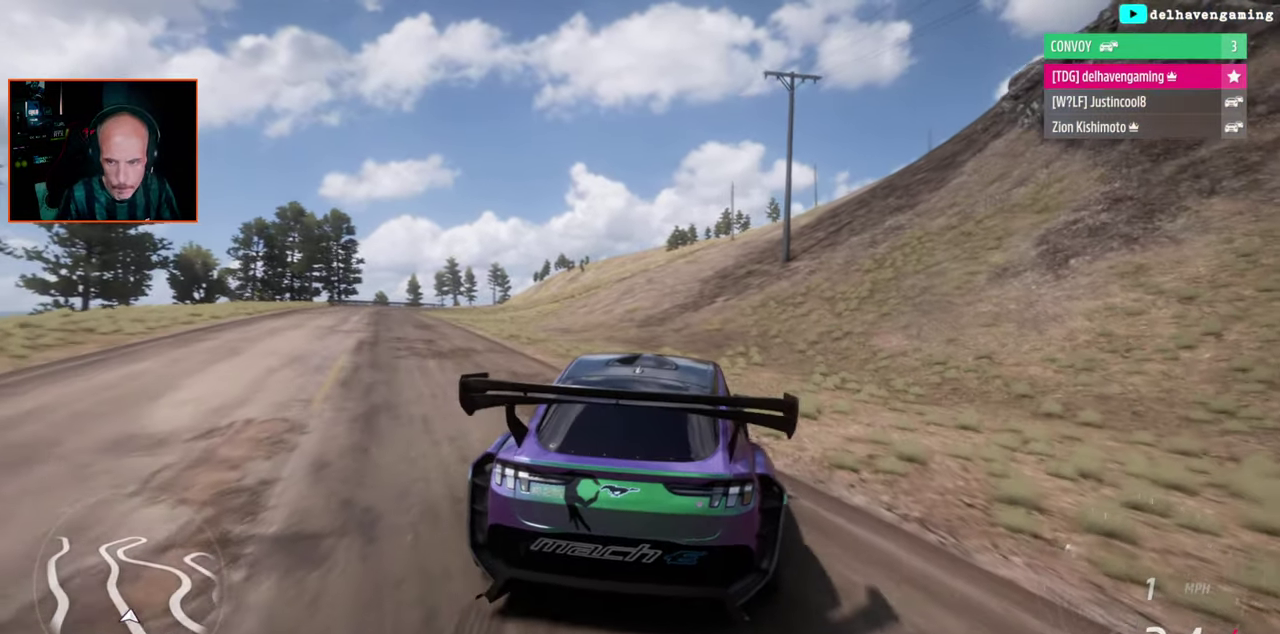
{"buttons": [], "left_stick": "center", "right_stick": "center", "events": [[117, "R2", "up"], [333, "left_stick", "center"]]}
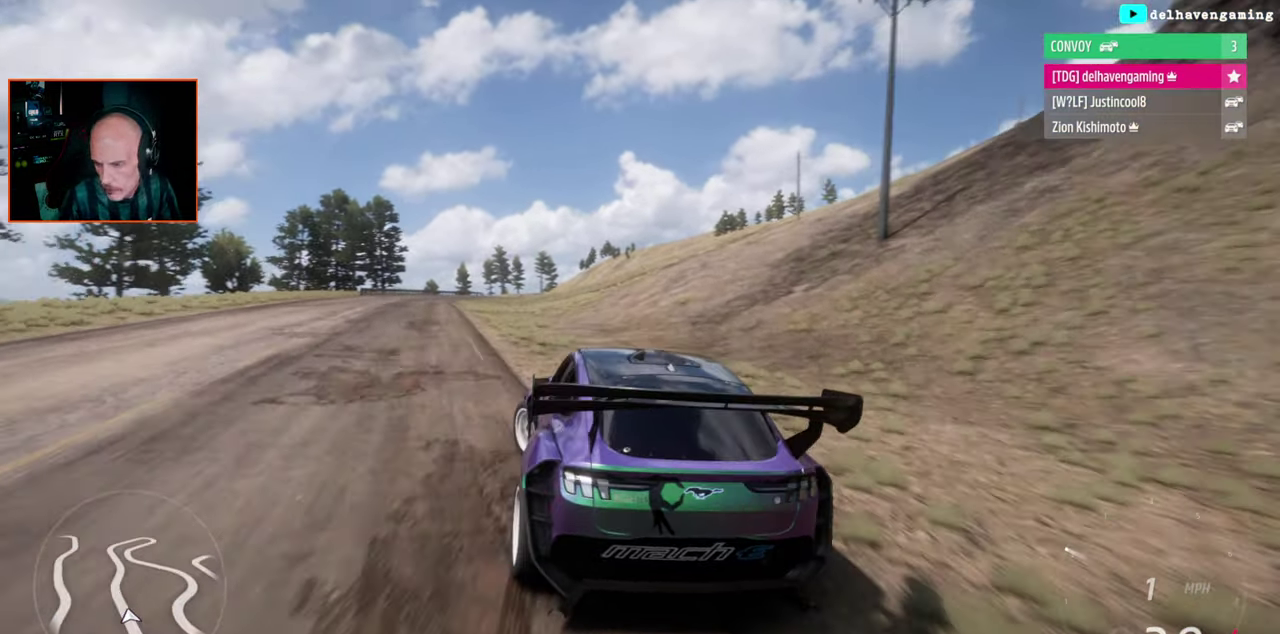
{"buttons": ["L2"], "left_stick": "center", "right_stick": "center", "events": [[83, "L2", "down"]]}
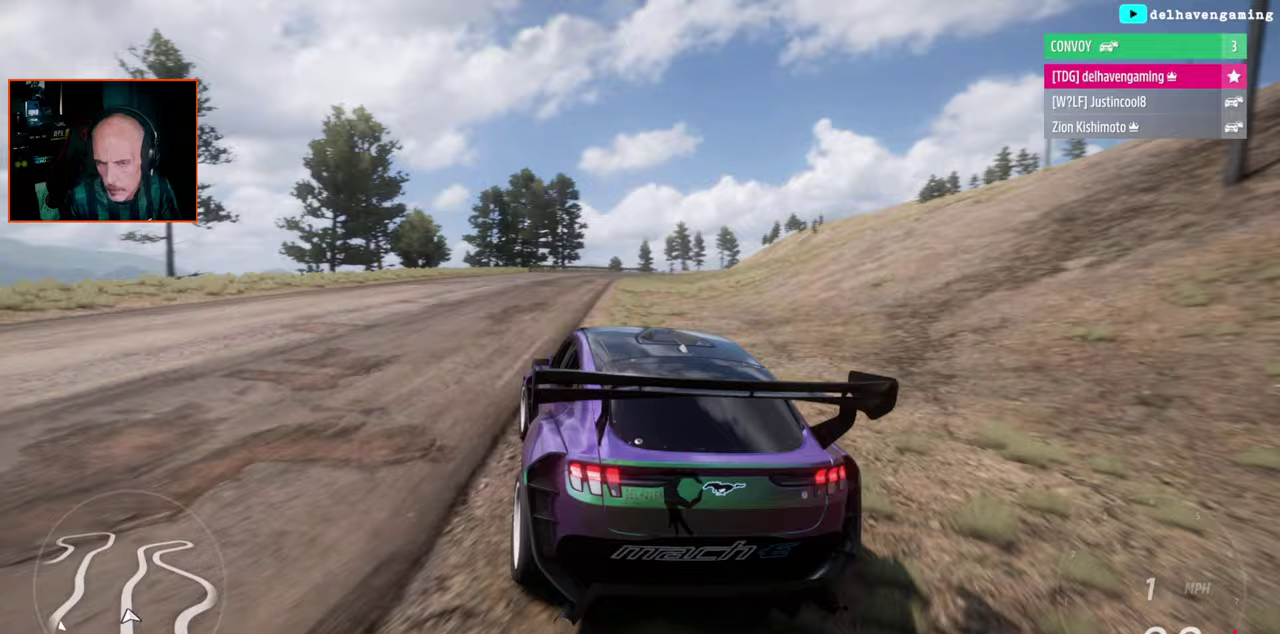
{"buttons": [], "left_stick": "center", "right_stick": "center", "events": [[233, "L2", "up"]]}
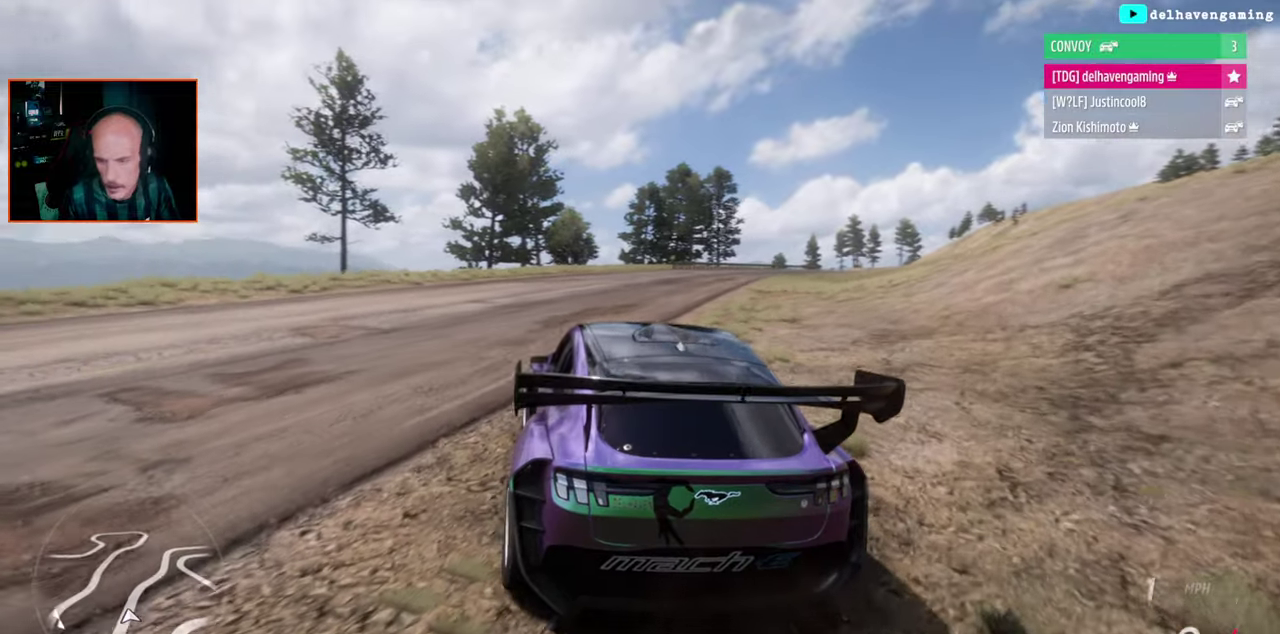
{"buttons": [], "left_stick": "center", "right_stick": "center", "events": []}
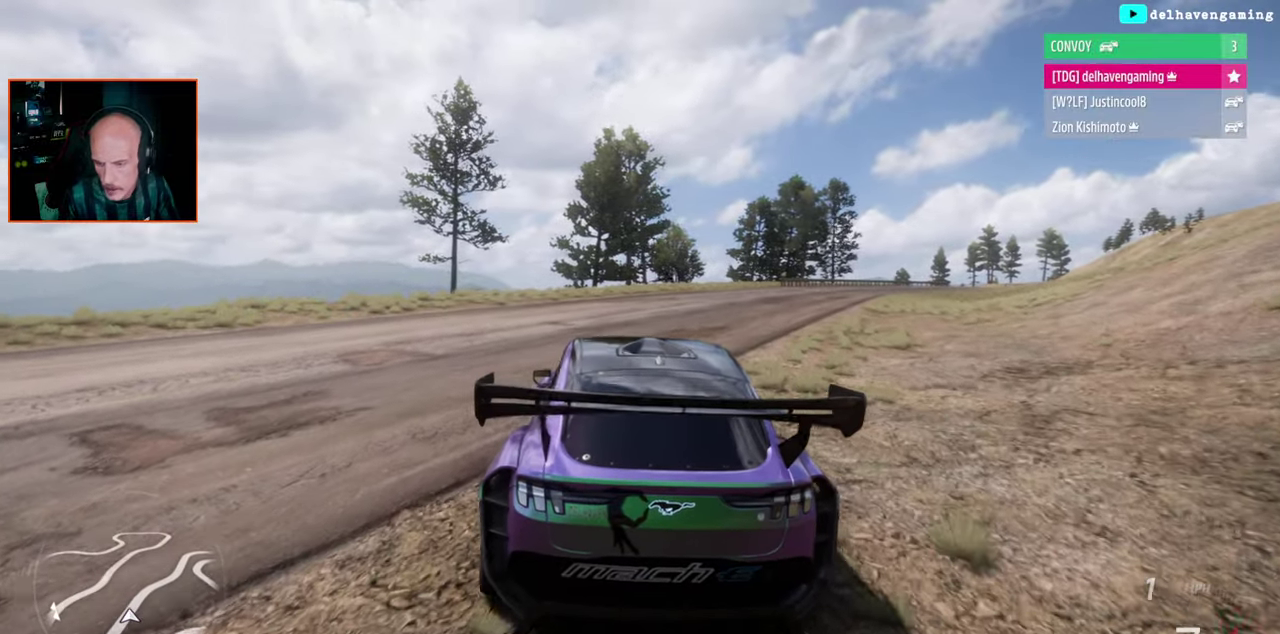
{"buttons": [], "left_stick": "center", "right_stick": "center", "events": []}
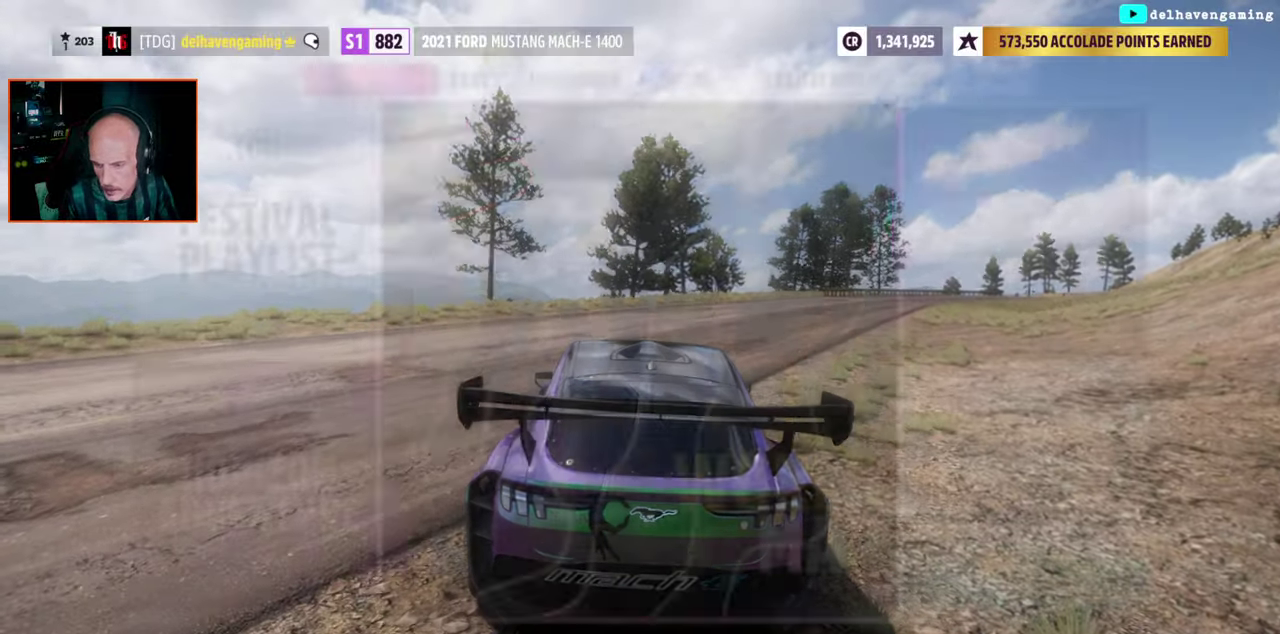
{"buttons": [], "left_stick": "center", "right_stick": "center", "events": []}
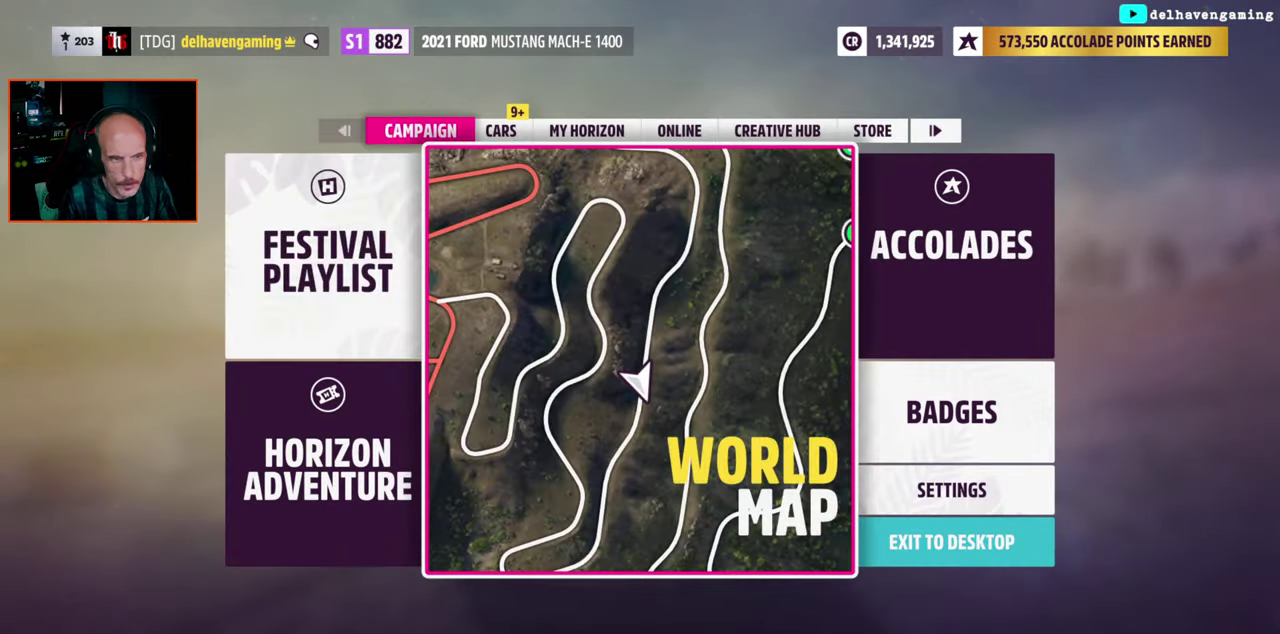
{"buttons": [], "left_stick": "center", "right_stick": "center", "events": []}
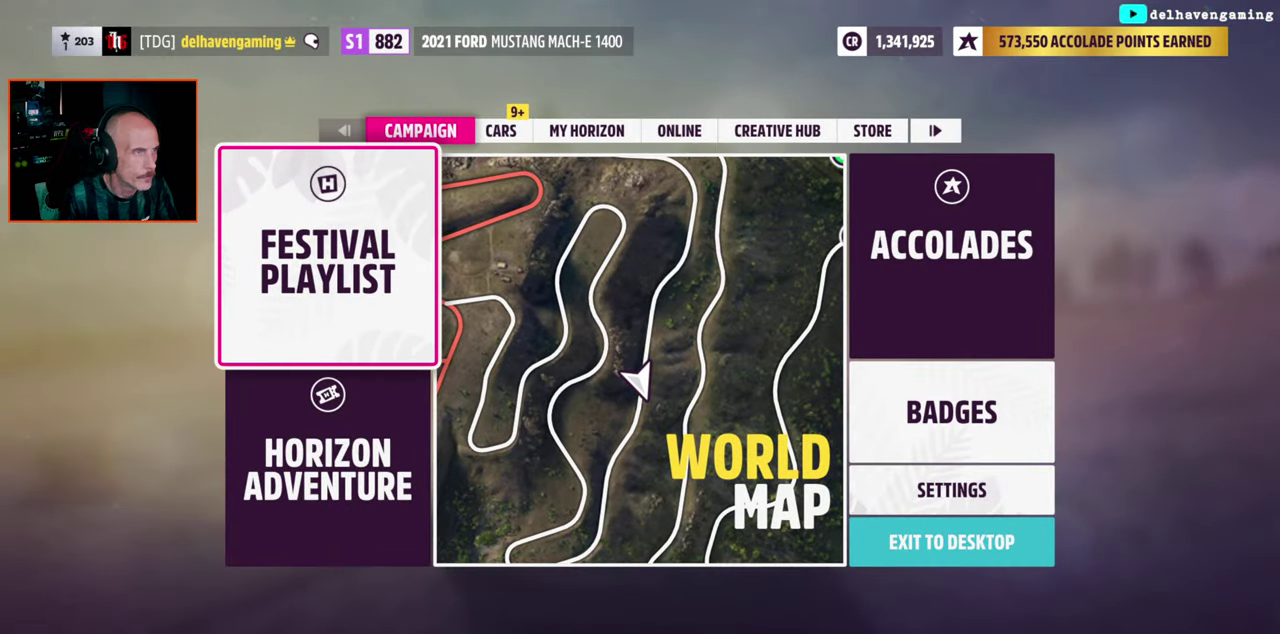
{"buttons": [], "left_stick": "left", "right_stick": "center", "events": [[317, "CIRCLE", "down"], [317, "left_stick", "left"], [433, "CIRCLE", "up"]]}
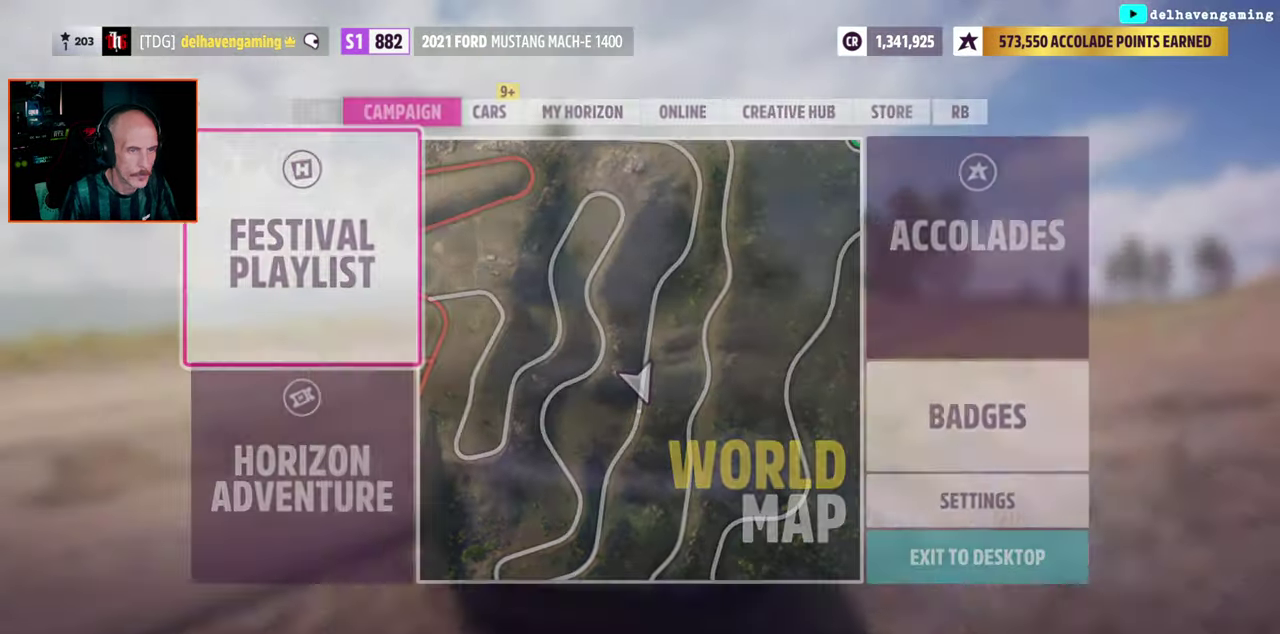
{"buttons": ["R2"], "left_stick": "left", "right_stick": "center", "events": [[100, "R2", "down"]]}
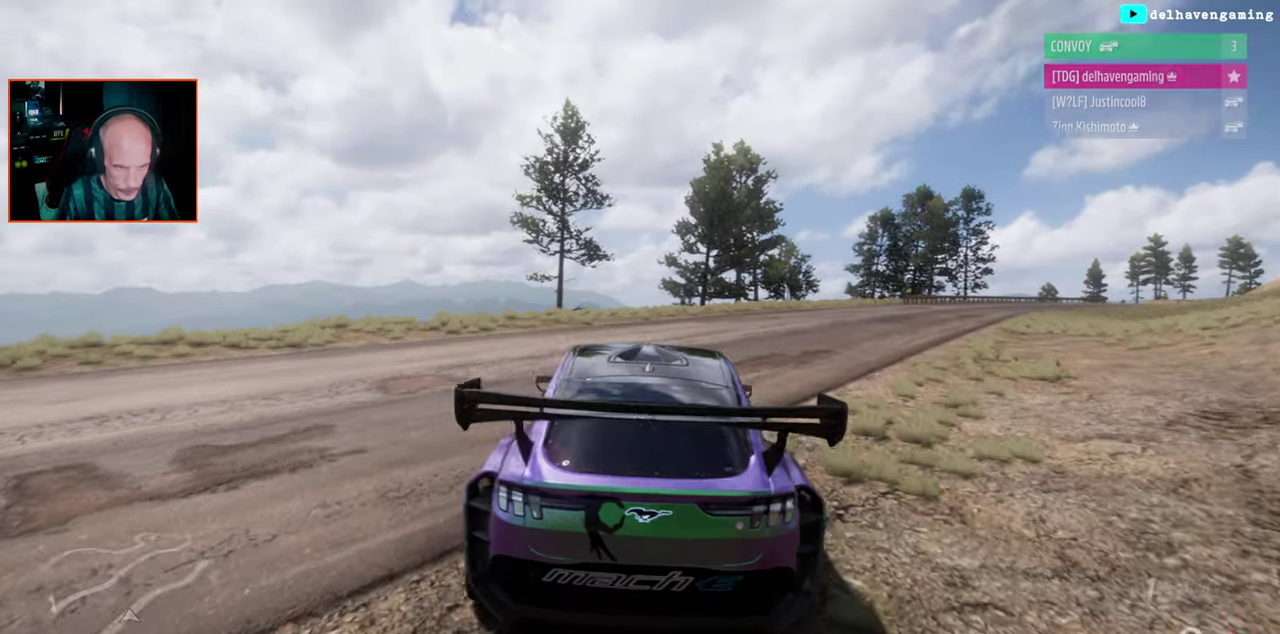
{"buttons": [], "left_stick": "left", "right_stick": "center", "events": [[150, "CROSS", "down"], [217, "R2", "up"], [267, "CROSS", "up"]]}
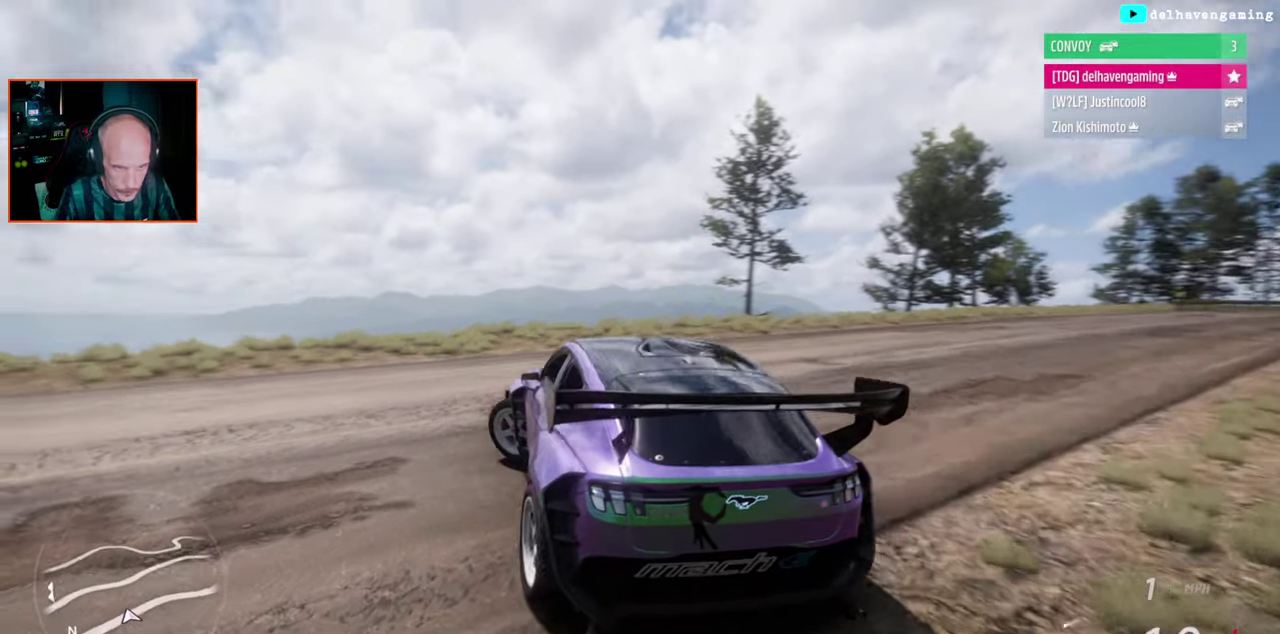
{"buttons": [], "left_stick": "left", "right_stick": "center", "events": []}
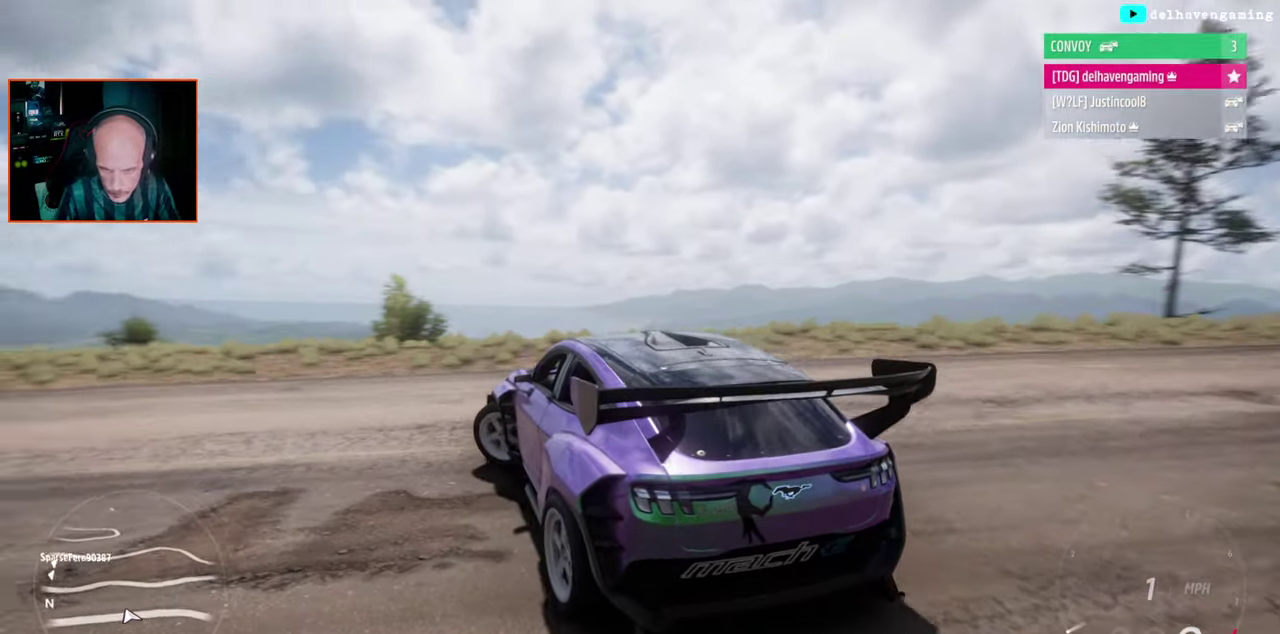
{"buttons": ["R2"], "left_stick": "left", "right_stick": "center", "events": [[233, "R2", "down"]]}
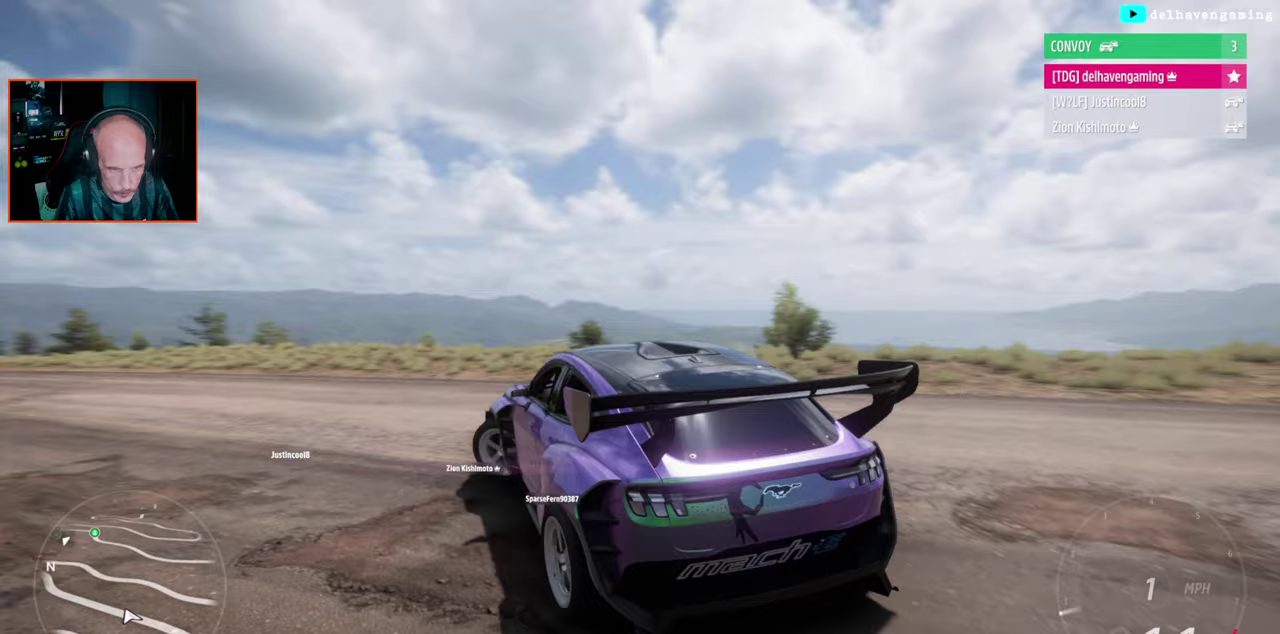
{"buttons": ["R2"], "left_stick": "up-right", "right_stick": "center", "events": [[217, "L1", "down"], [250, "left_stick", "center"], [317, "left_stick", "up-right"], [350, "L1", "up"]]}
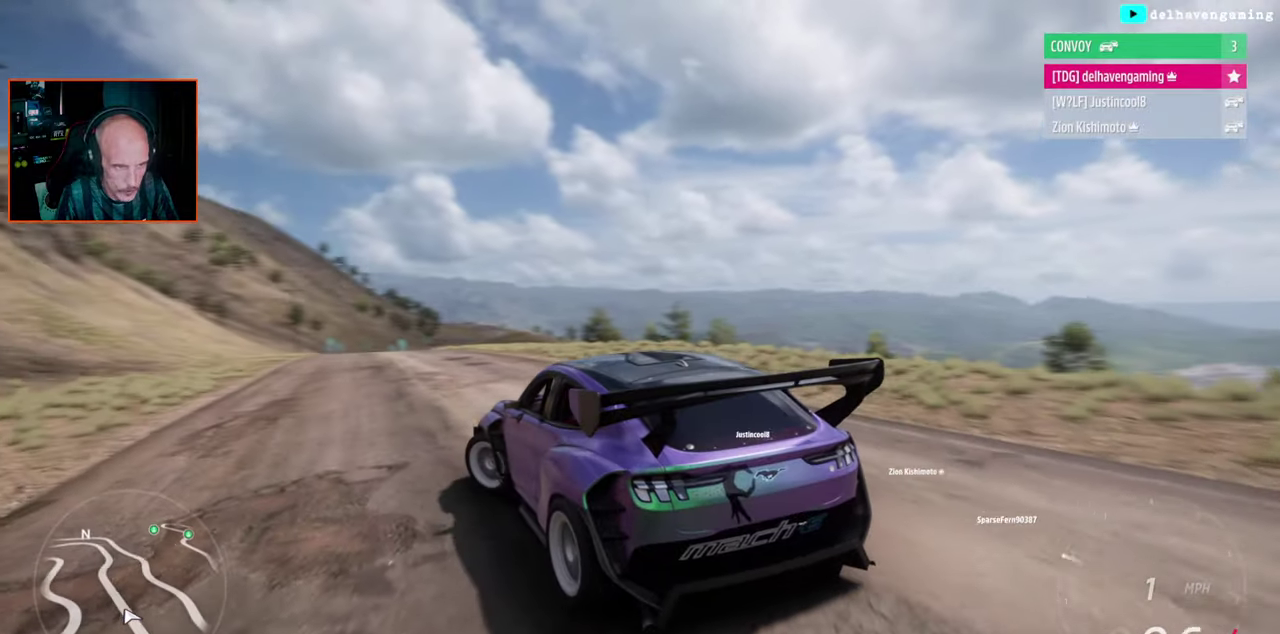
{"buttons": [], "left_stick": "center", "right_stick": "center", "events": [[200, "R2", "up"], [350, "left_stick", "center"]]}
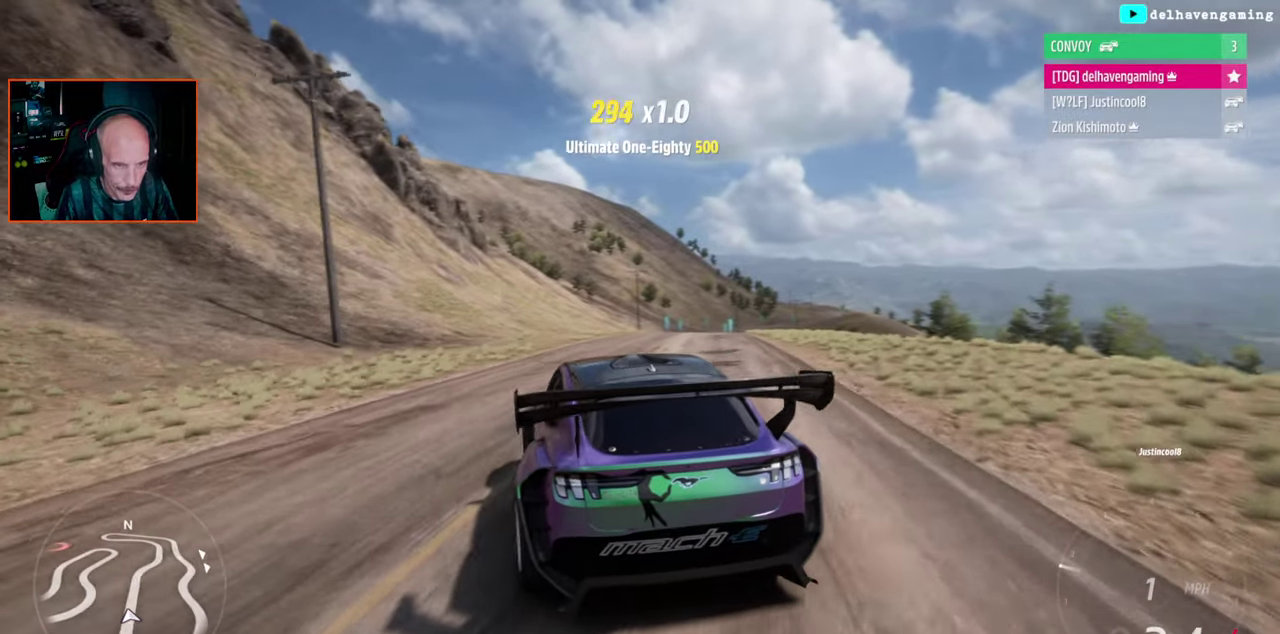
{"buttons": ["L2"], "left_stick": "center", "right_stick": "center", "events": [[67, "L2", "down"]]}
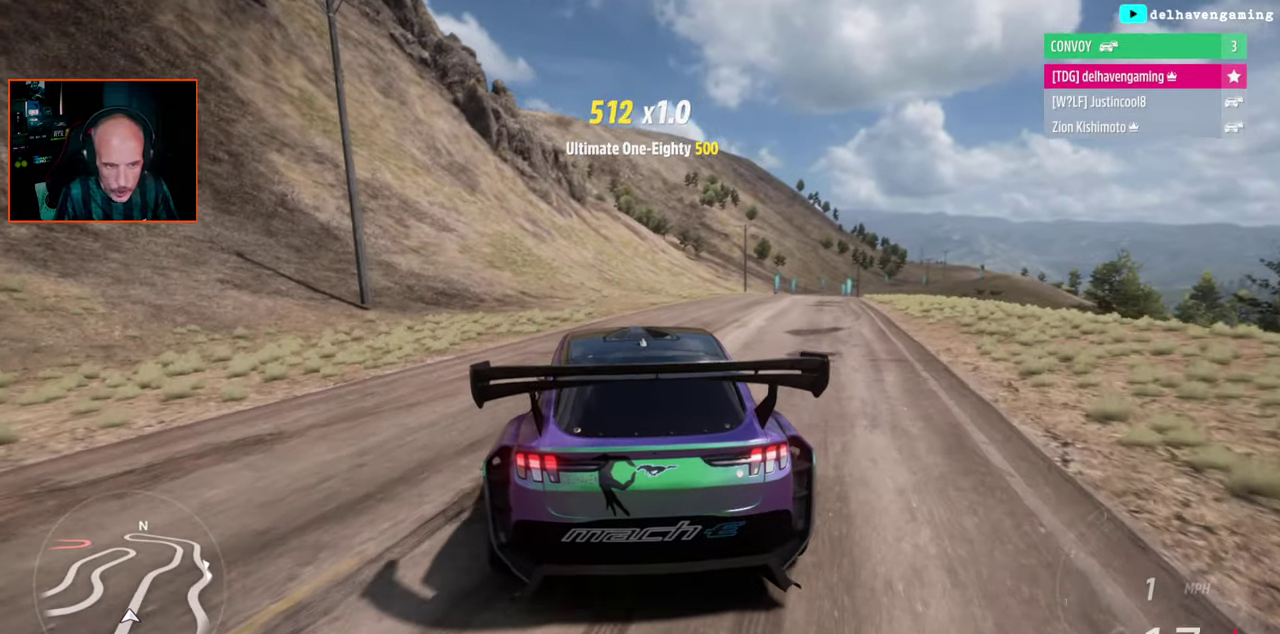
{"buttons": ["L2"], "left_stick": "center", "right_stick": "center", "events": []}
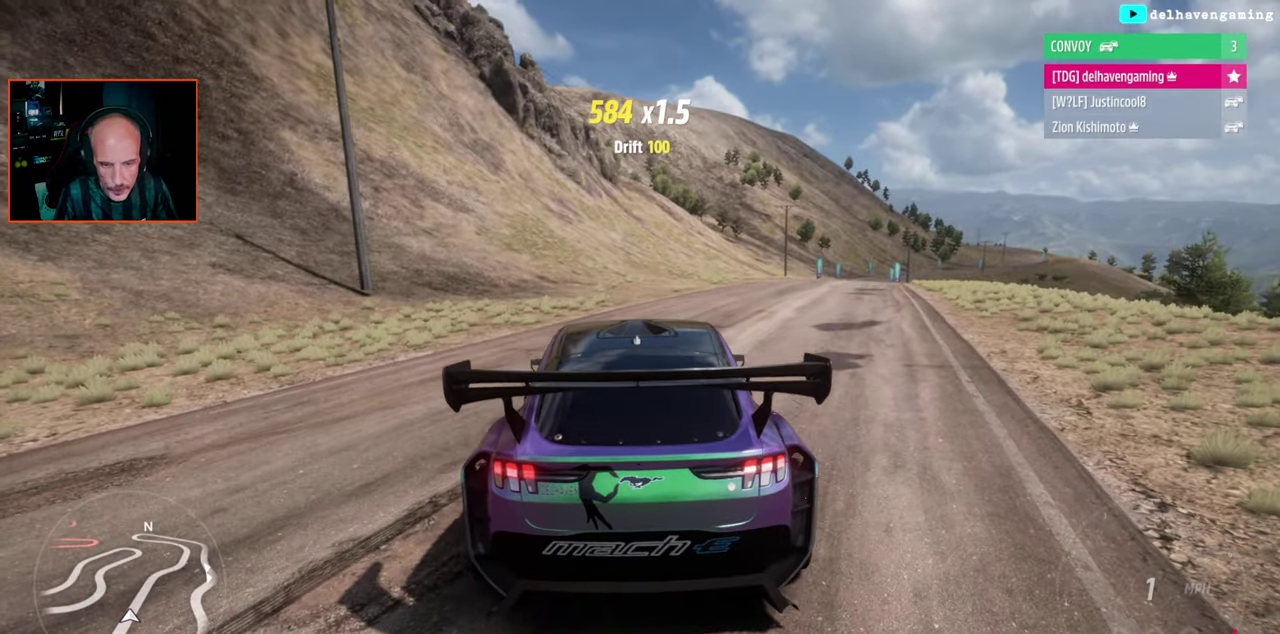
{"buttons": [], "left_stick": "center", "right_stick": "center", "events": [[150, "L2", "up"]]}